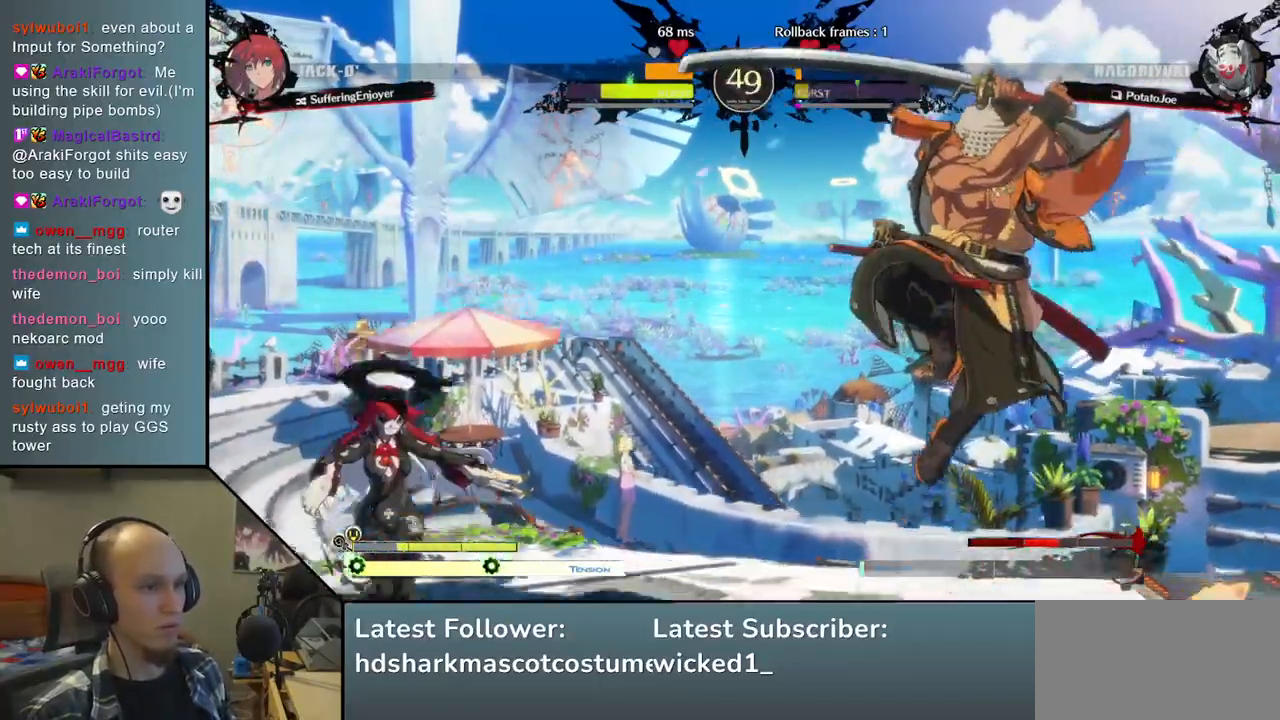
Gameplay with a controller (arcade stick); each line is a JSON object with the inputs held at the frame after it. "events" lists button and stick changes between this image and that frame as [ms after this image, input, new state], when the widget could be followed in between. Not read: L3 R1 R3.
{"buttons": [], "left_stick": "center", "right_stick": "center", "events": [[17, "TRIANGLE", "down"], [83, "left_stick", "center"], [83, "right_stick", "center"], [100, "TRIANGLE", "up"], [217, "TRIANGLE", "down"], [300, "TRIANGLE", "up"], [383, "TRIANGLE", "down"], [467, "TRIANGLE", "up"]]}
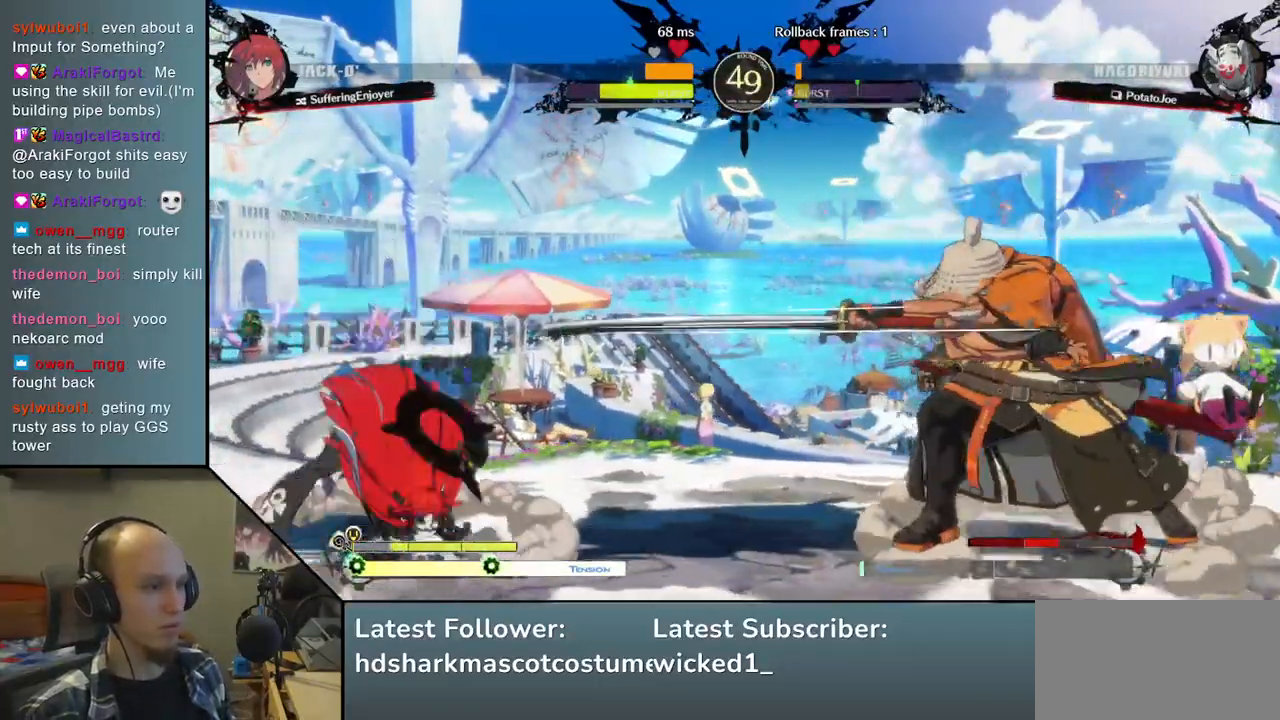
{"buttons": [], "left_stick": "right", "right_stick": "right", "events": [[83, "TRIANGLE", "down"], [200, "TRIANGLE", "up"], [267, "left_stick", "right"], [267, "right_stick", "right"]]}
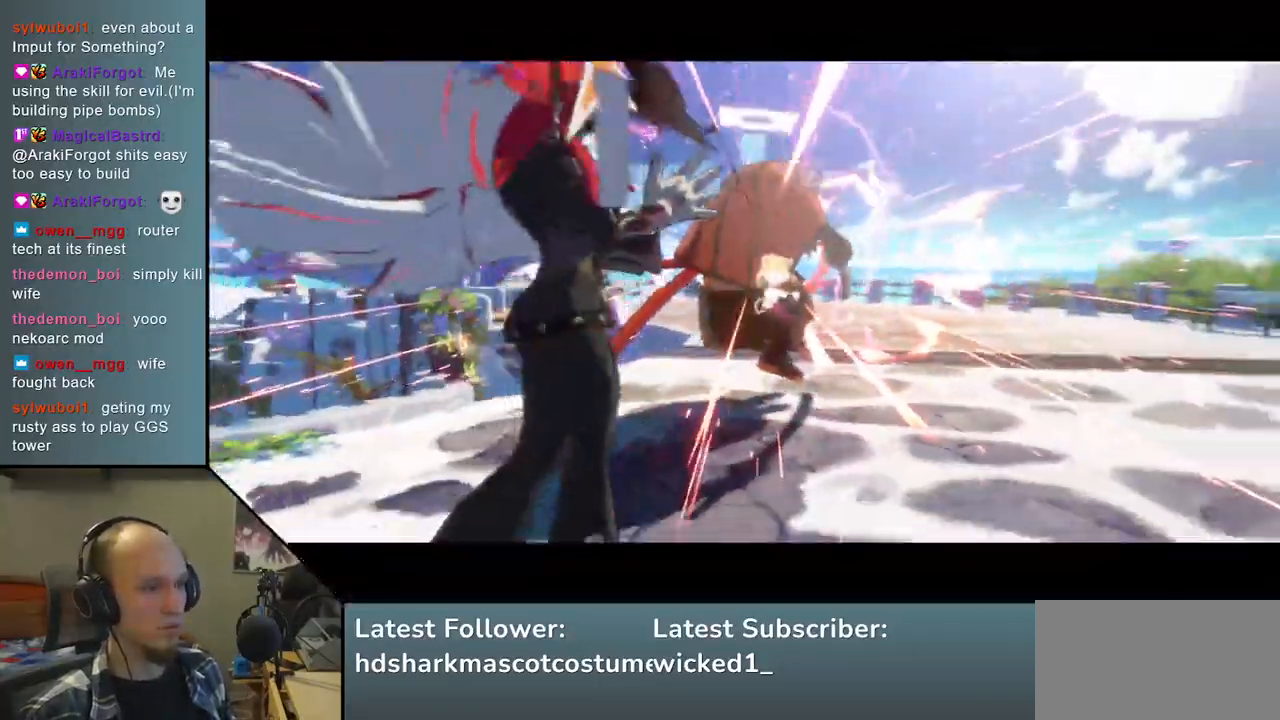
{"buttons": [], "left_stick": "right", "right_stick": "right", "events": []}
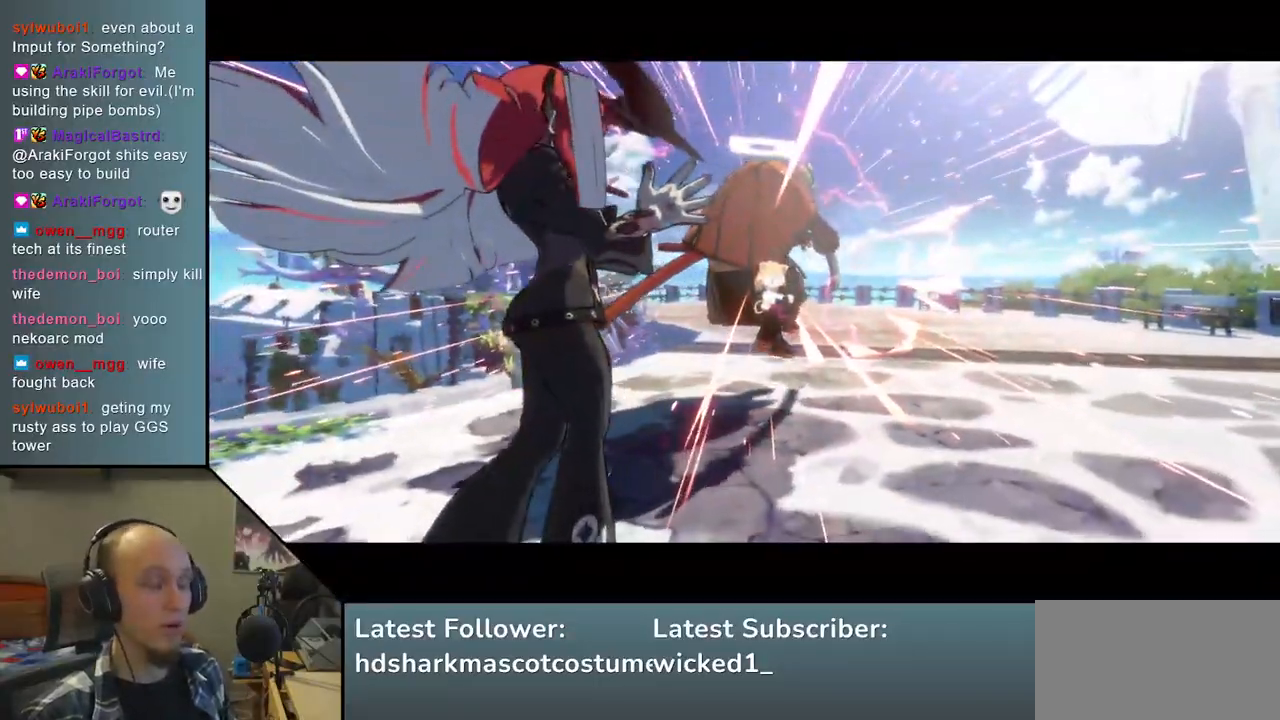
{"buttons": [], "left_stick": "right", "right_stick": "right", "events": []}
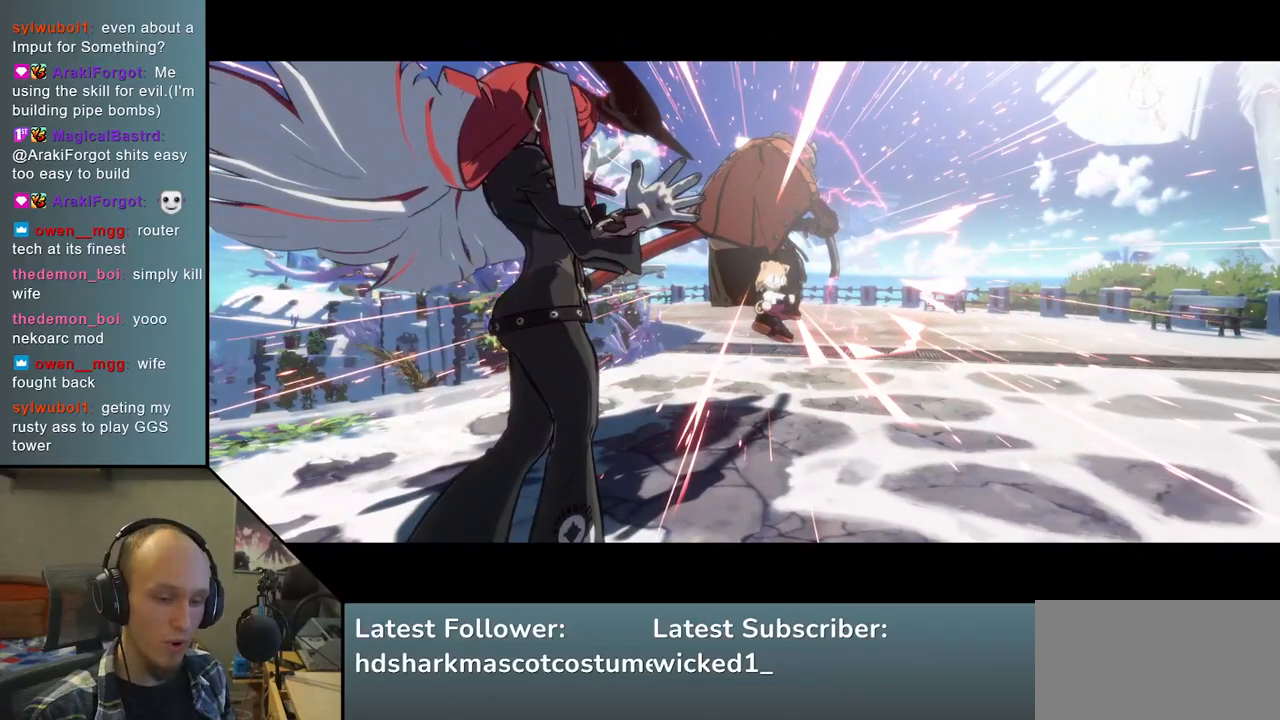
{"buttons": [], "left_stick": "center", "right_stick": "center", "events": [[333, "left_stick", "center"], [333, "right_stick", "center"]]}
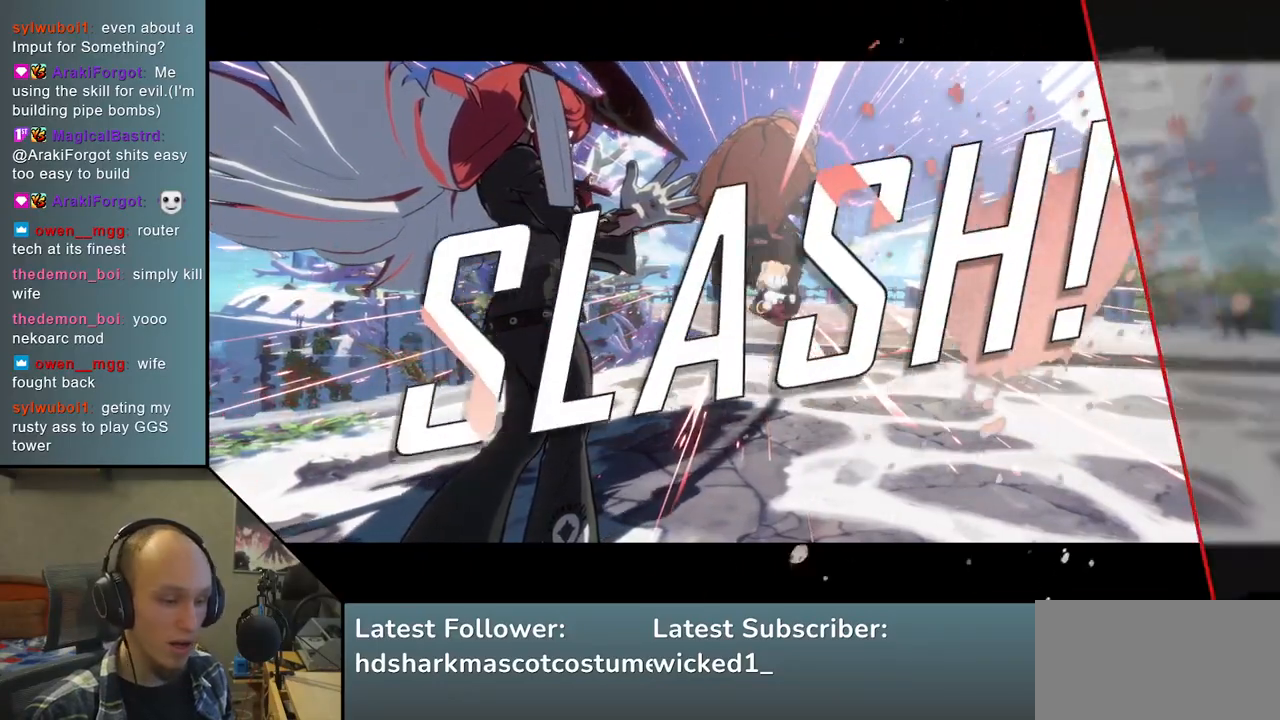
{"buttons": [], "left_stick": "center", "right_stick": "center", "events": []}
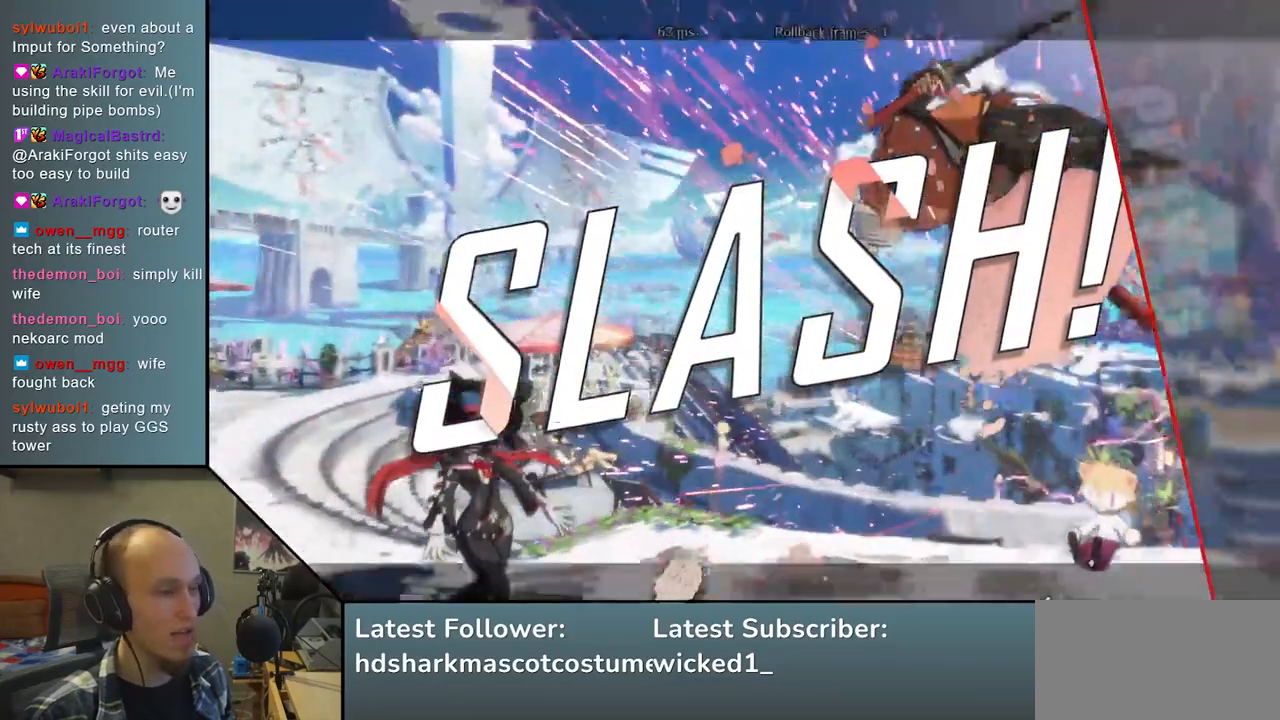
{"buttons": [], "left_stick": "center", "right_stick": "center", "events": []}
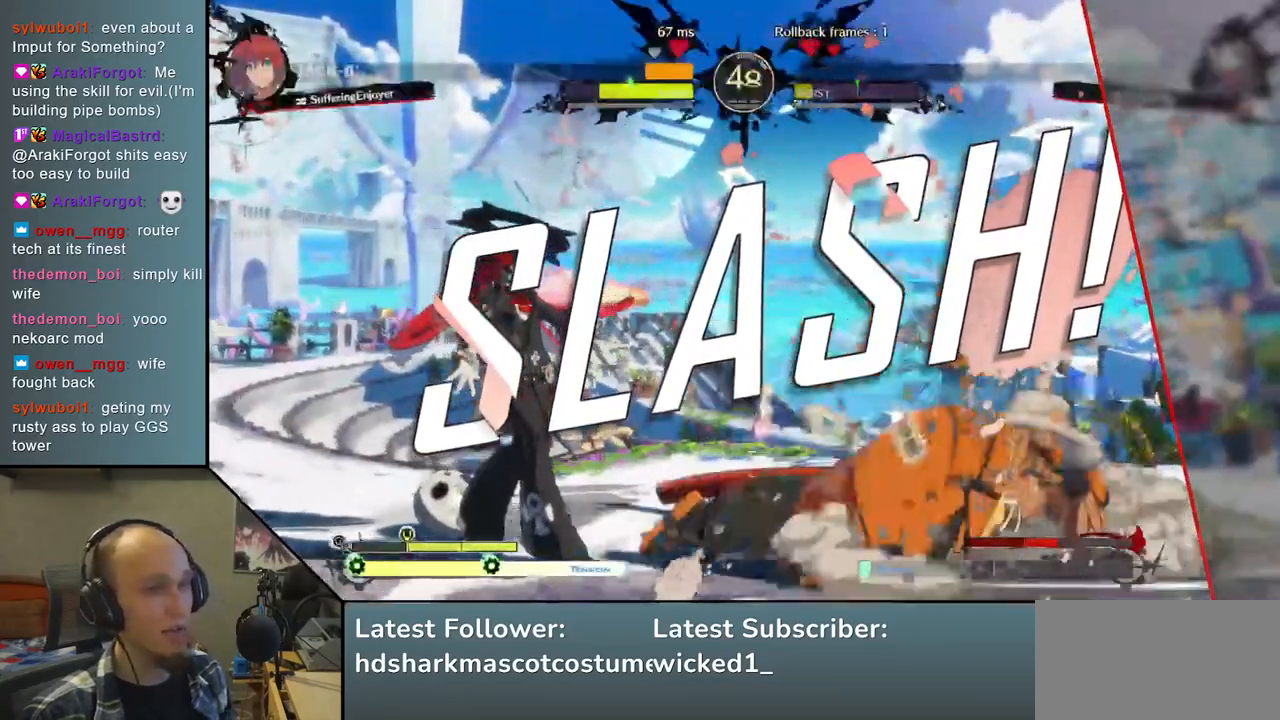
{"buttons": [], "left_stick": "center", "right_stick": "center", "events": []}
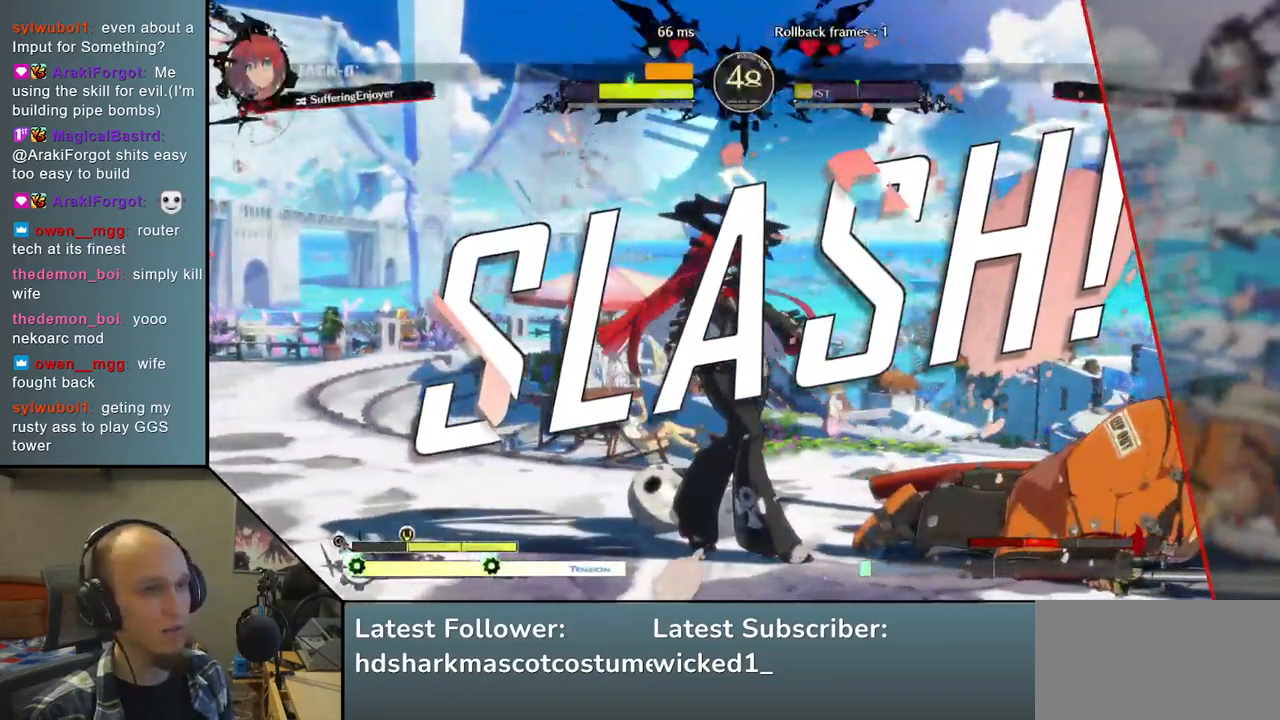
{"buttons": [], "left_stick": "center", "right_stick": "center", "events": []}
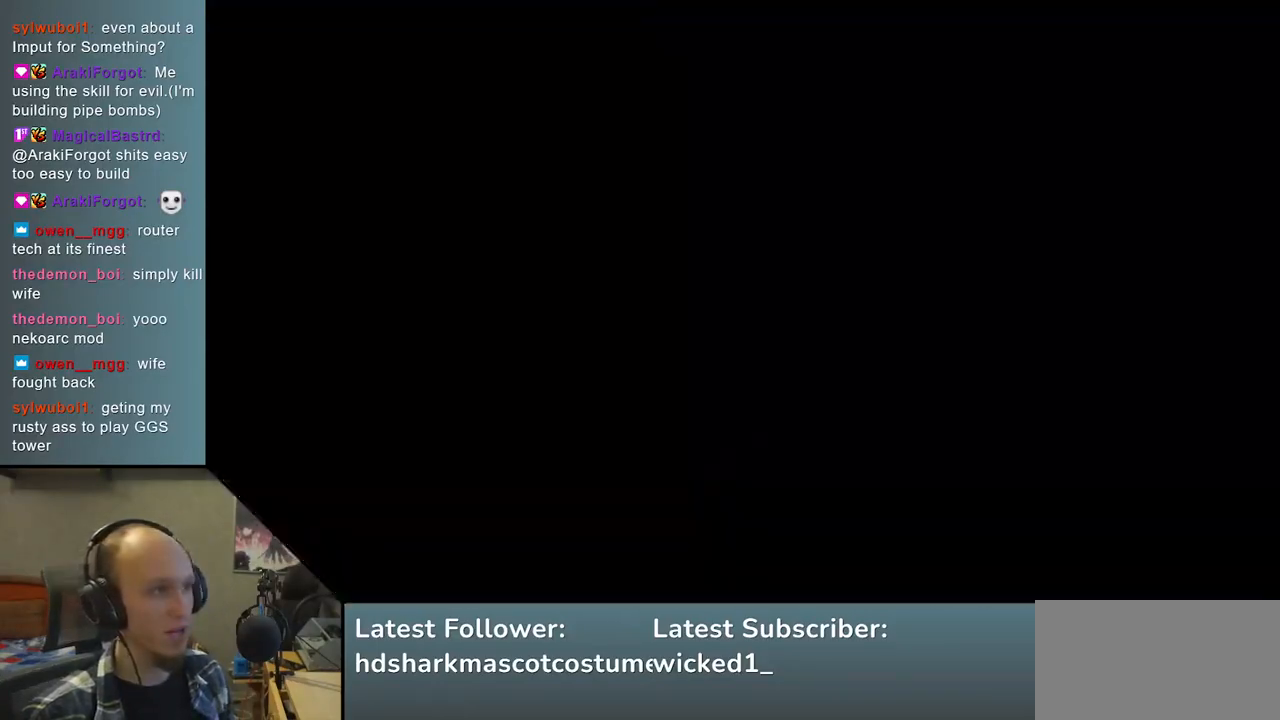
{"buttons": [], "left_stick": "left", "right_stick": "left", "events": [[500, "left_stick", "left"], [500, "right_stick", "left"]]}
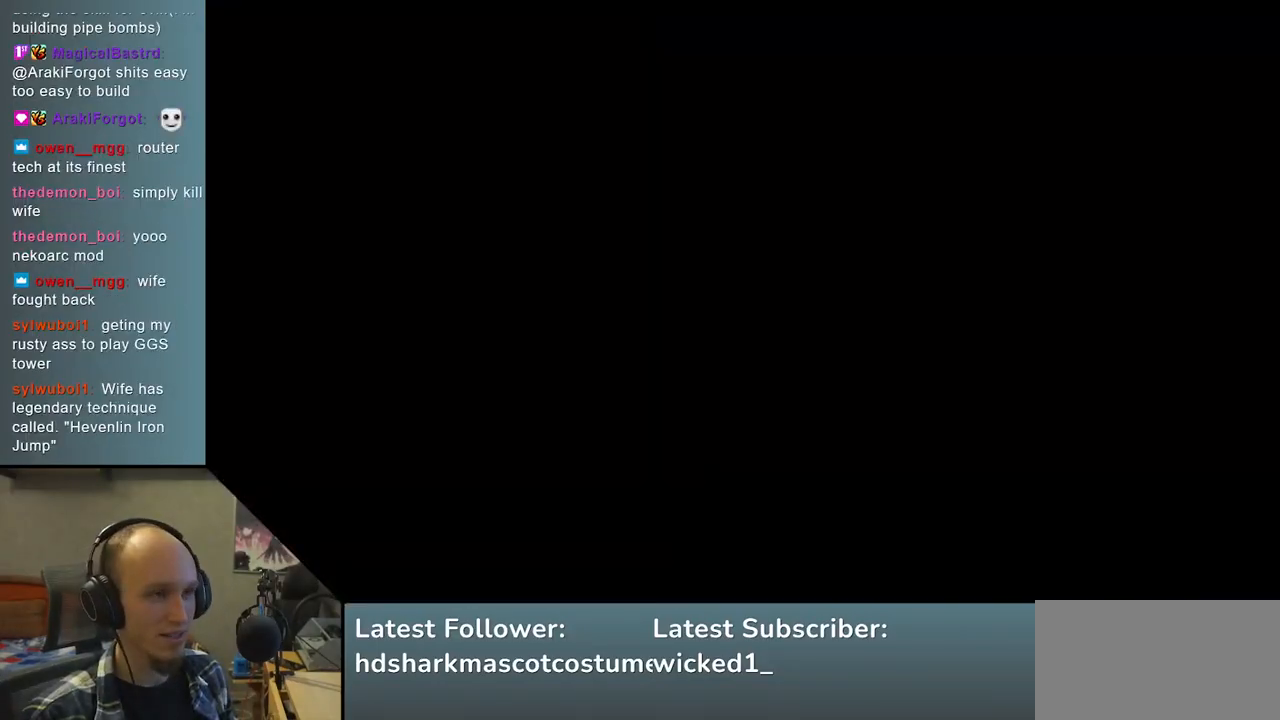
{"buttons": [], "left_stick": "left", "right_stick": "left", "events": []}
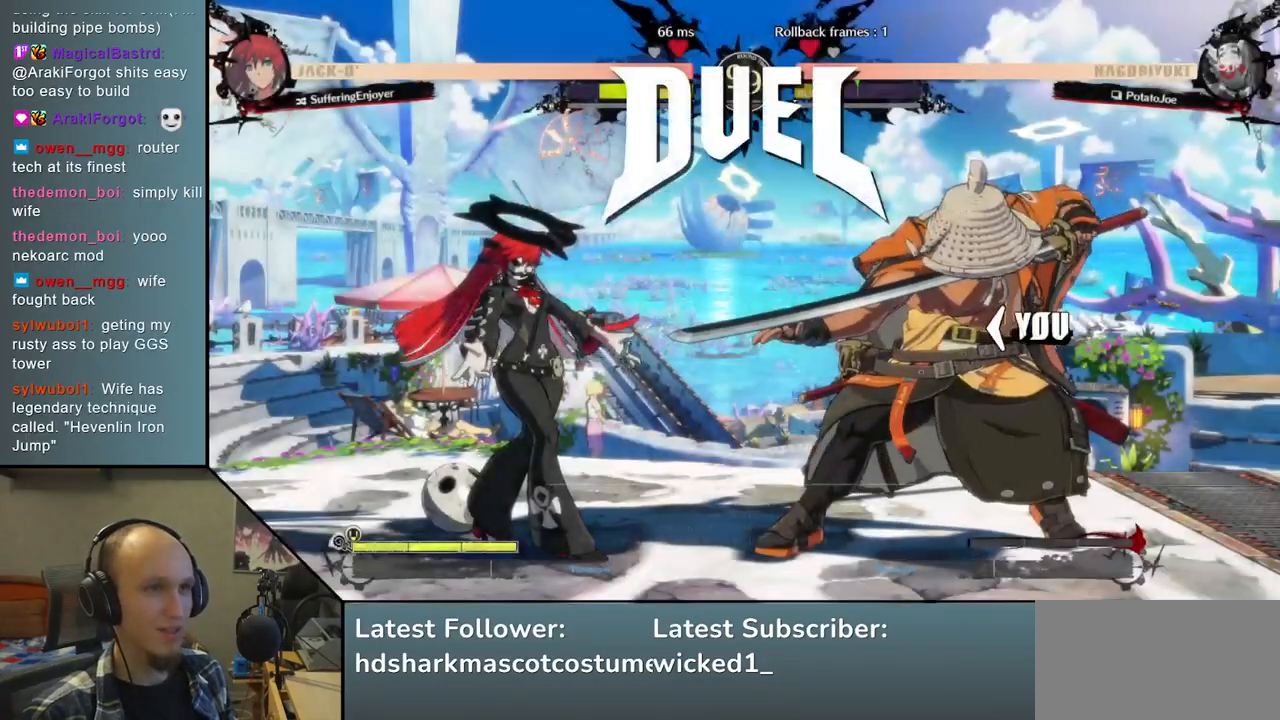
{"buttons": [], "left_stick": "left", "right_stick": "left", "events": []}
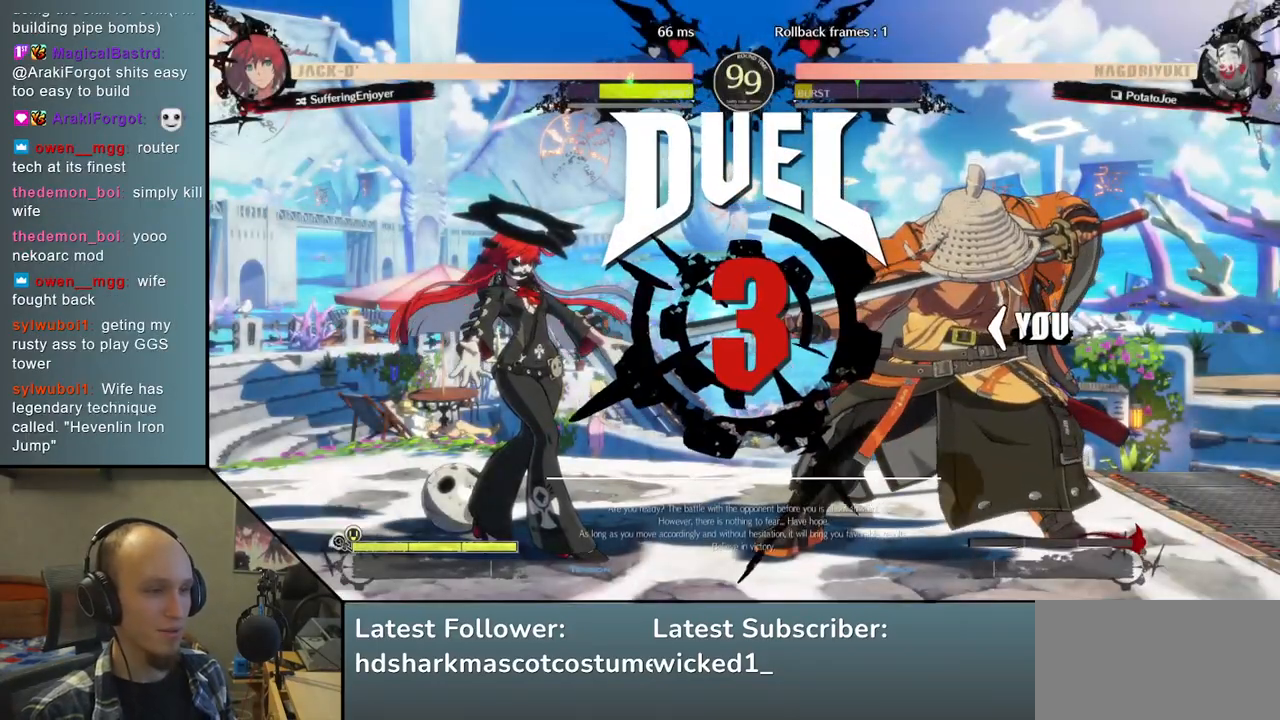
{"buttons": [], "left_stick": "left", "right_stick": "left", "events": []}
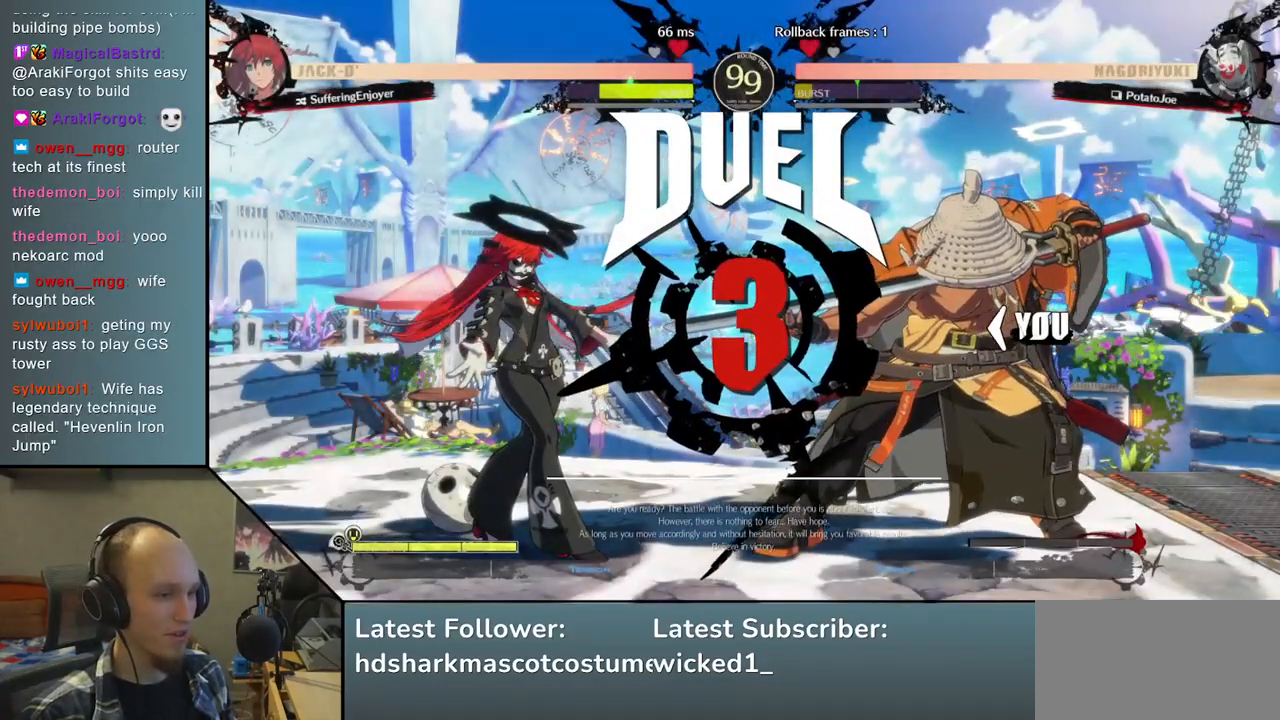
{"buttons": [], "left_stick": "left", "right_stick": "left", "events": []}
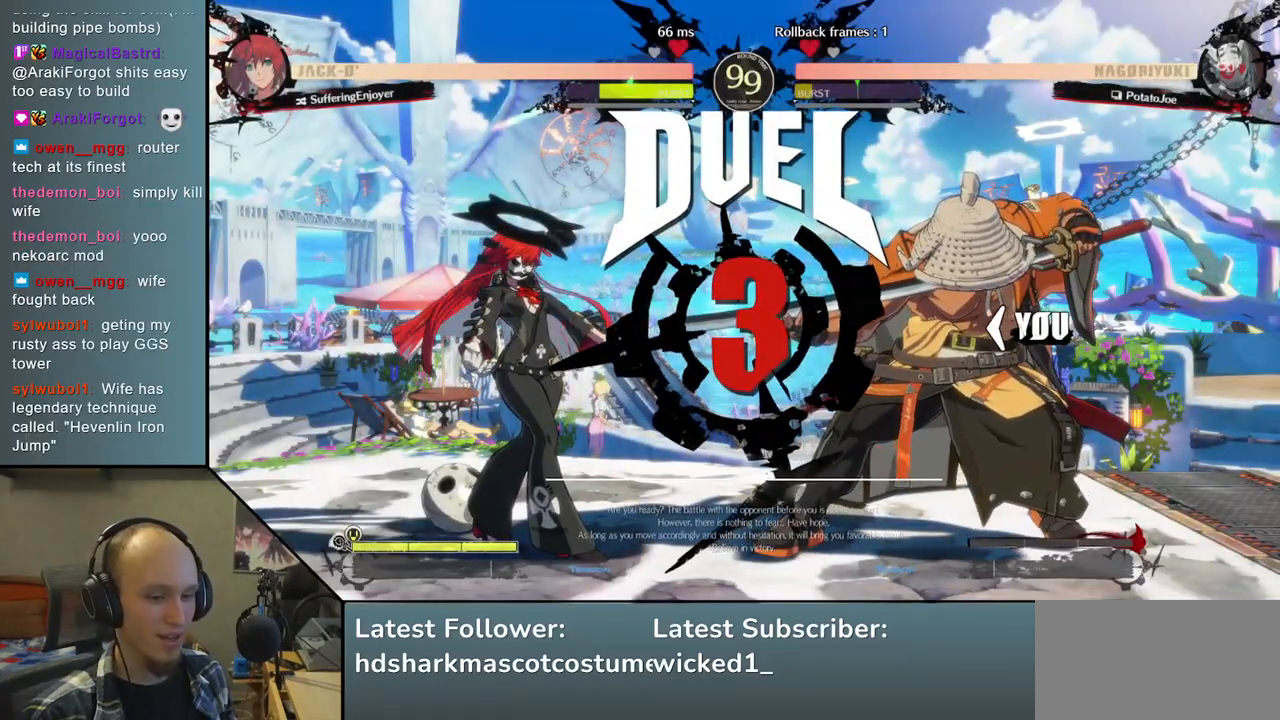
{"buttons": [], "left_stick": "left", "right_stick": "left", "events": []}
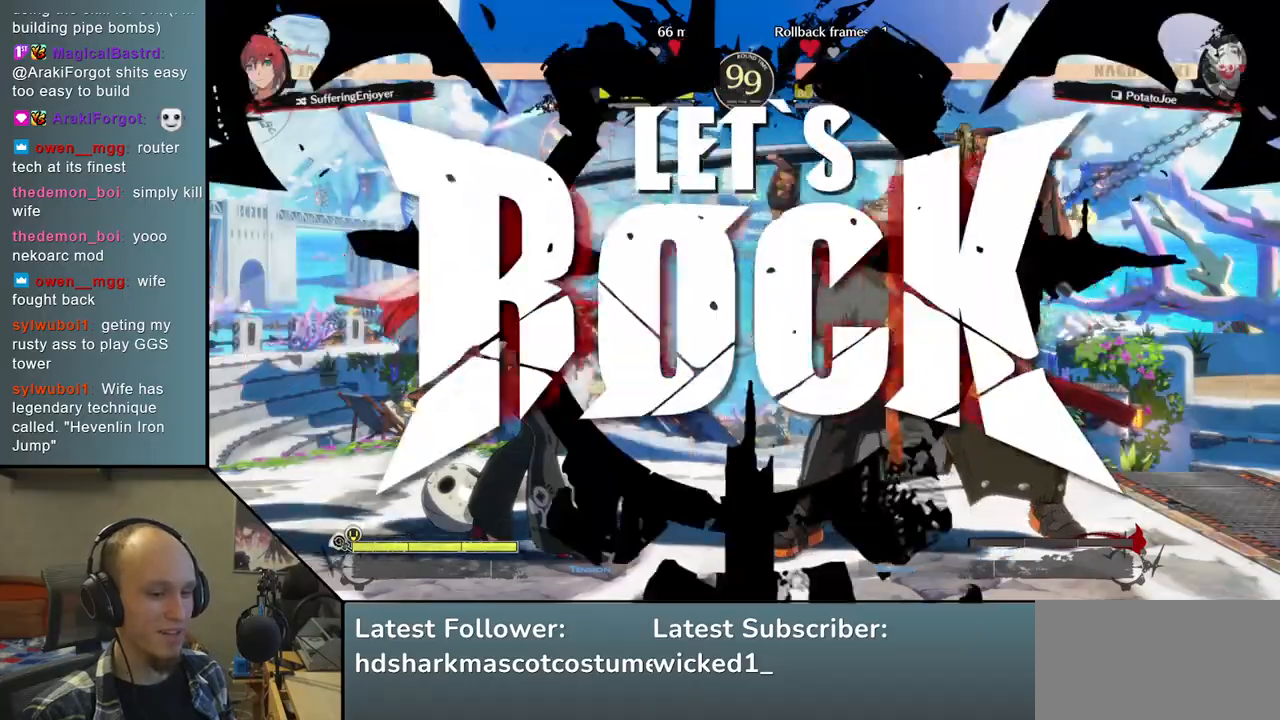
{"buttons": [], "left_stick": "right", "right_stick": "right", "events": [[383, "left_stick", "down"], [383, "right_stick", "down"], [467, "left_stick", "right"], [467, "right_stick", "right"]]}
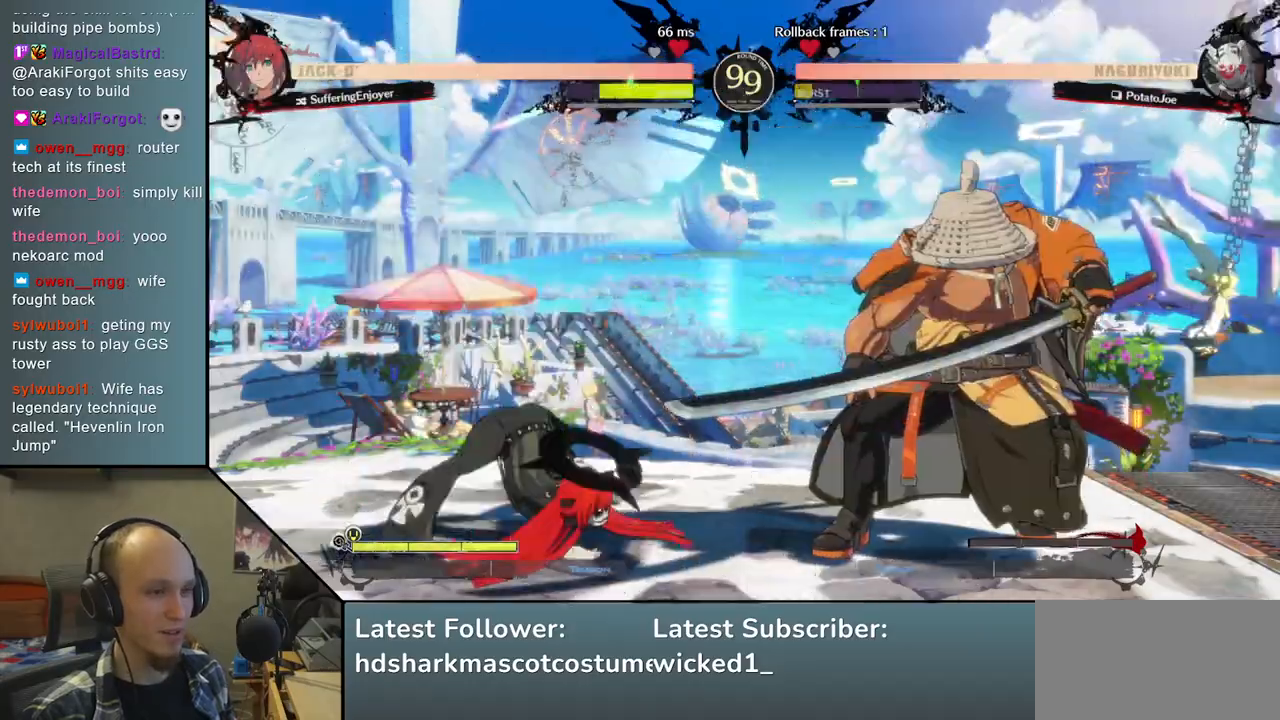
{"buttons": [], "left_stick": "right", "right_stick": "right", "events": [[50, "L2", "down"], [100, "left_stick", "down"], [100, "right_stick", "down"], [150, "L2", "up"], [233, "left_stick", "right"], [233, "right_stick", "right"], [300, "SQUARE", "down"], [433, "SQUARE", "up"]]}
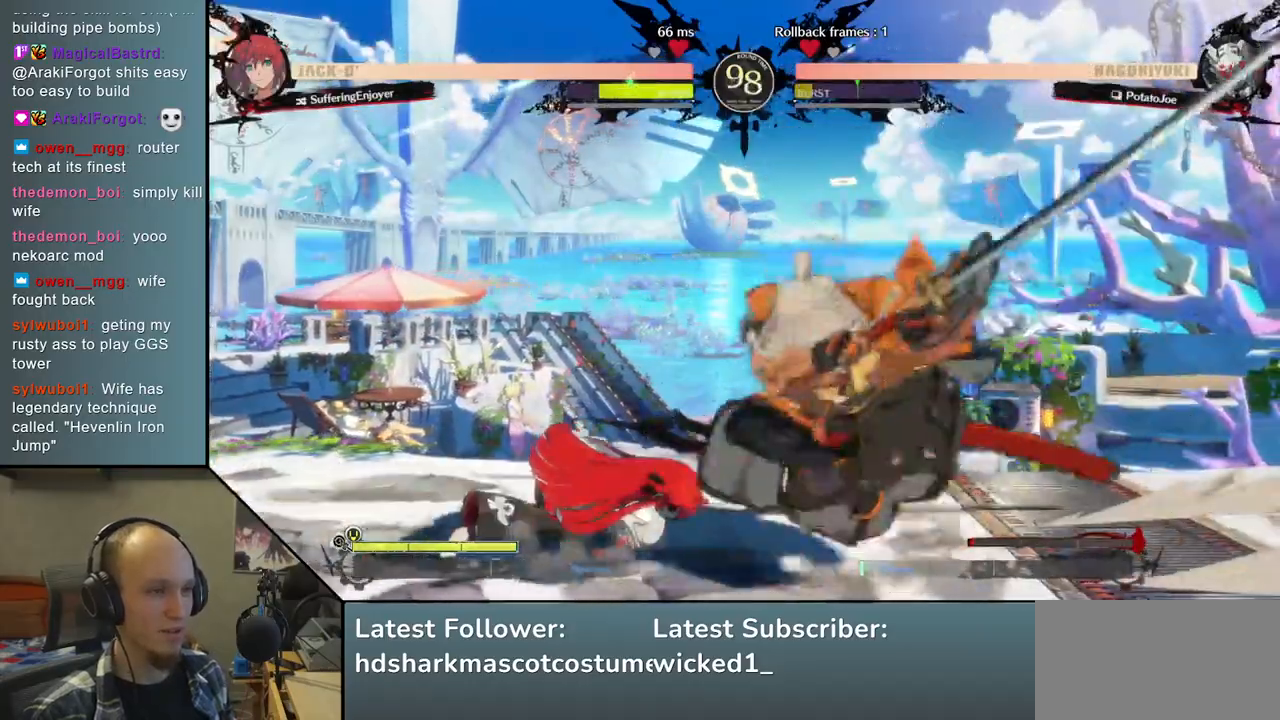
{"buttons": [], "left_stick": "center", "right_stick": "center", "events": [[100, "left_stick", "center"], [100, "right_stick", "center"]]}
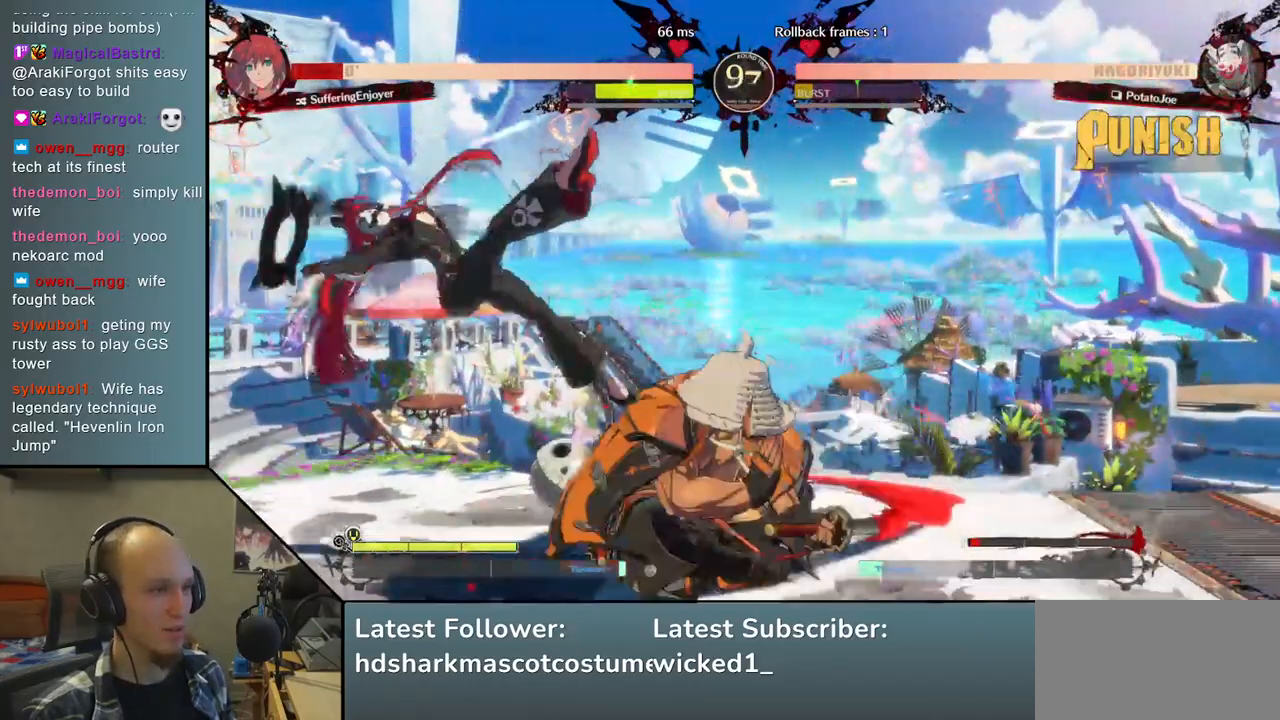
{"buttons": [], "left_stick": "left", "right_stick": "left", "events": [[350, "left_stick", "left"], [350, "right_stick", "left"]]}
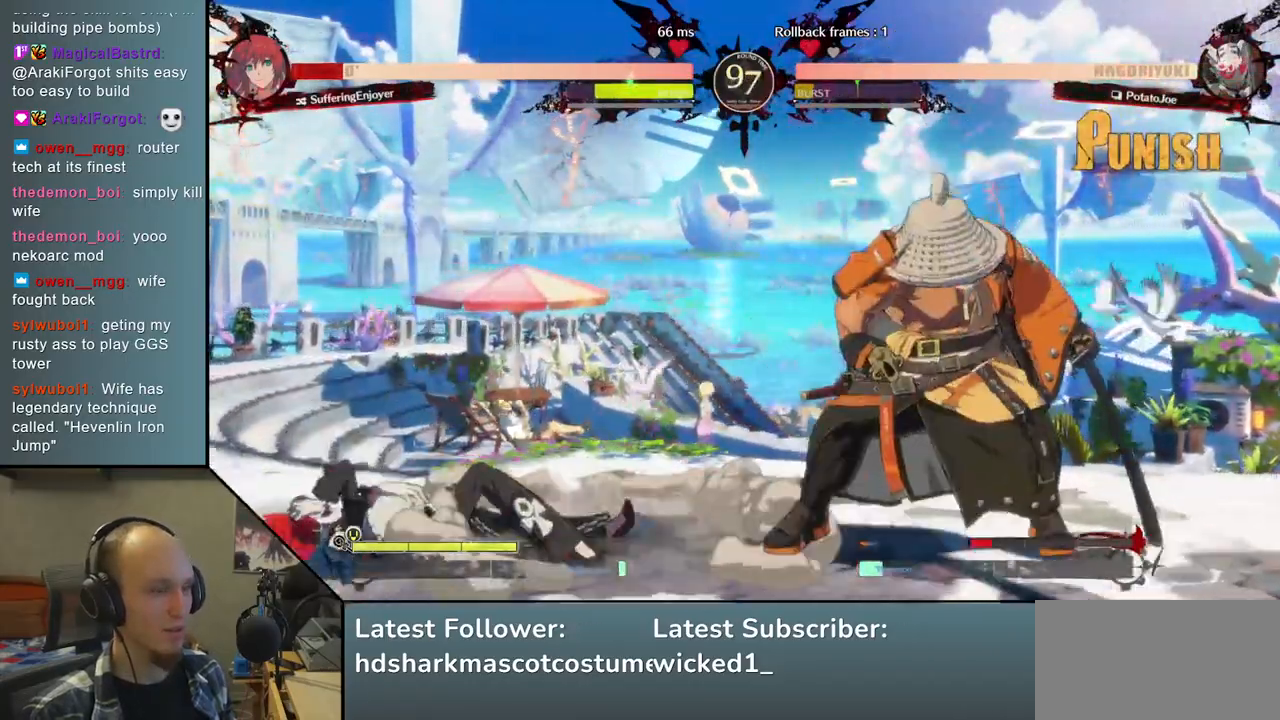
{"buttons": ["TRIANGLE"], "left_stick": "center", "right_stick": "center", "events": [[300, "left_stick", "center"], [300, "right_stick", "center"], [417, "TRIANGLE", "down"]]}
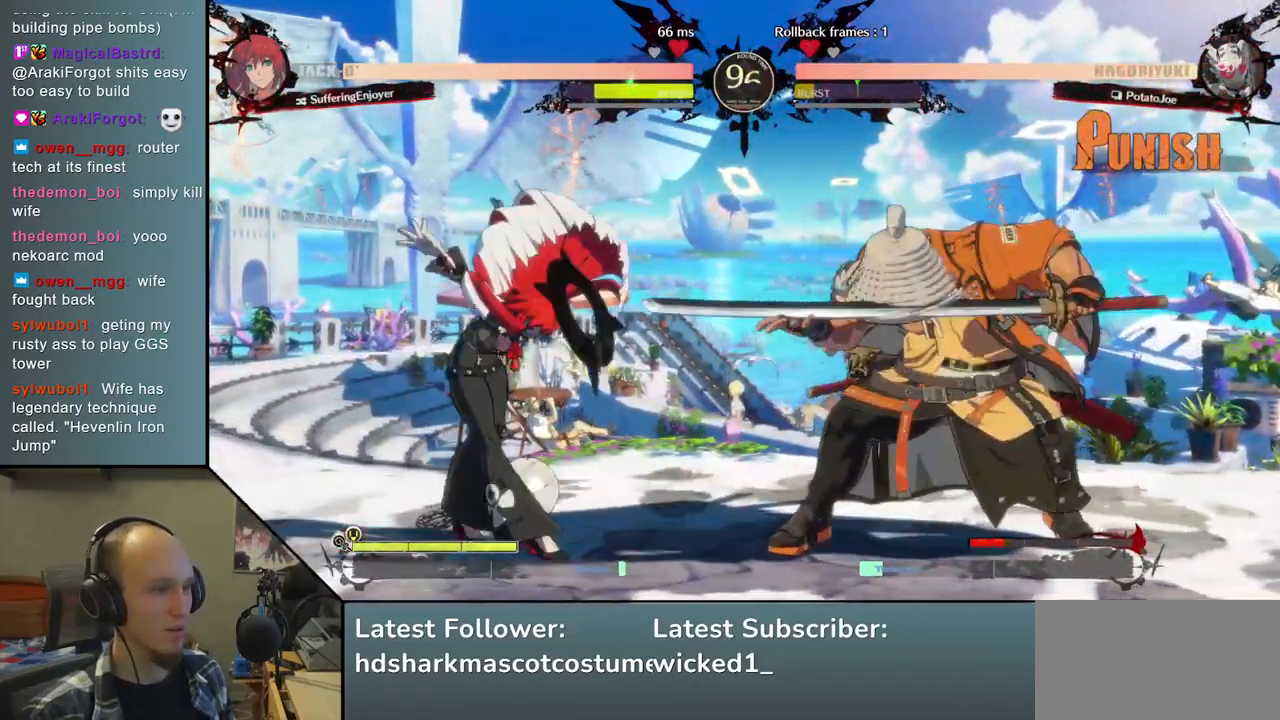
{"buttons": [], "left_stick": "center", "right_stick": "center", "events": [[33, "TRIANGLE", "up"], [150, "TRIANGLE", "down"], [250, "TRIANGLE", "up"], [367, "TRIANGLE", "down"], [467, "TRIANGLE", "up"]]}
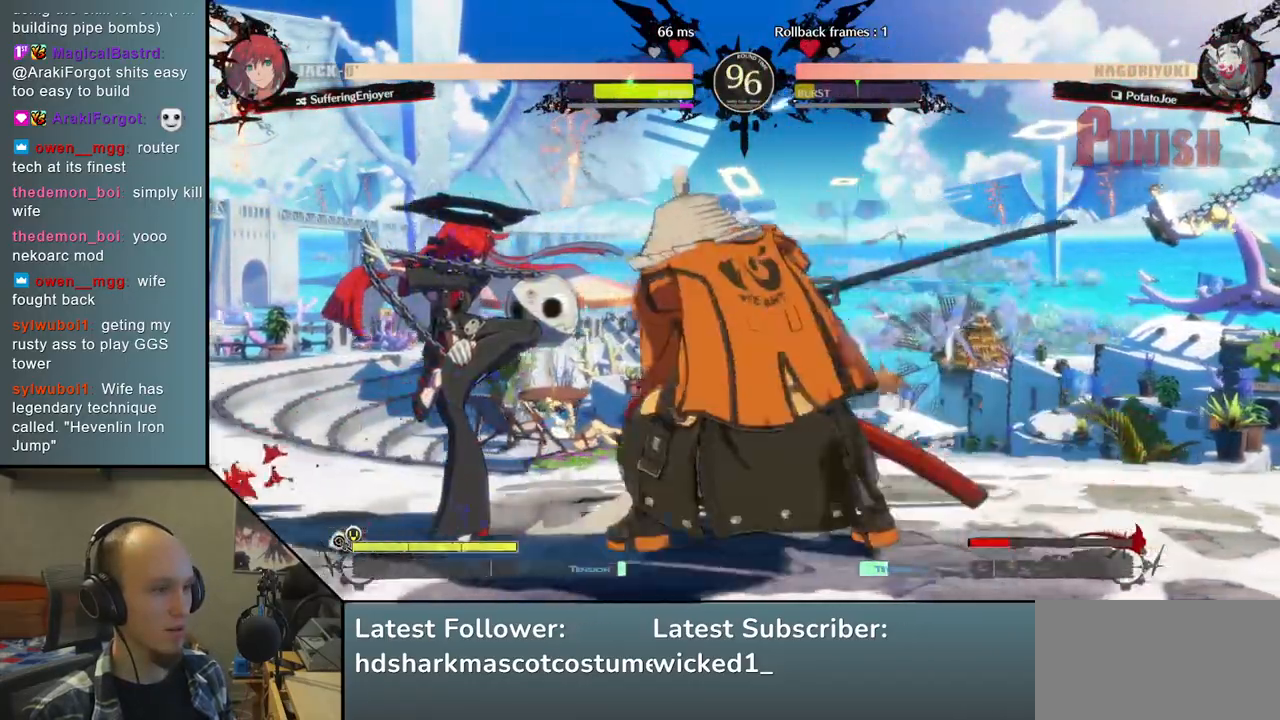
{"buttons": ["L2"], "left_stick": "left", "right_stick": "left", "events": [[67, "left_stick", "left"], [67, "right_stick", "left"], [200, "left_stick", "down"], [200, "right_stick", "down"], [383, "left_stick", "left"], [383, "right_stick", "left"], [417, "L2", "down"]]}
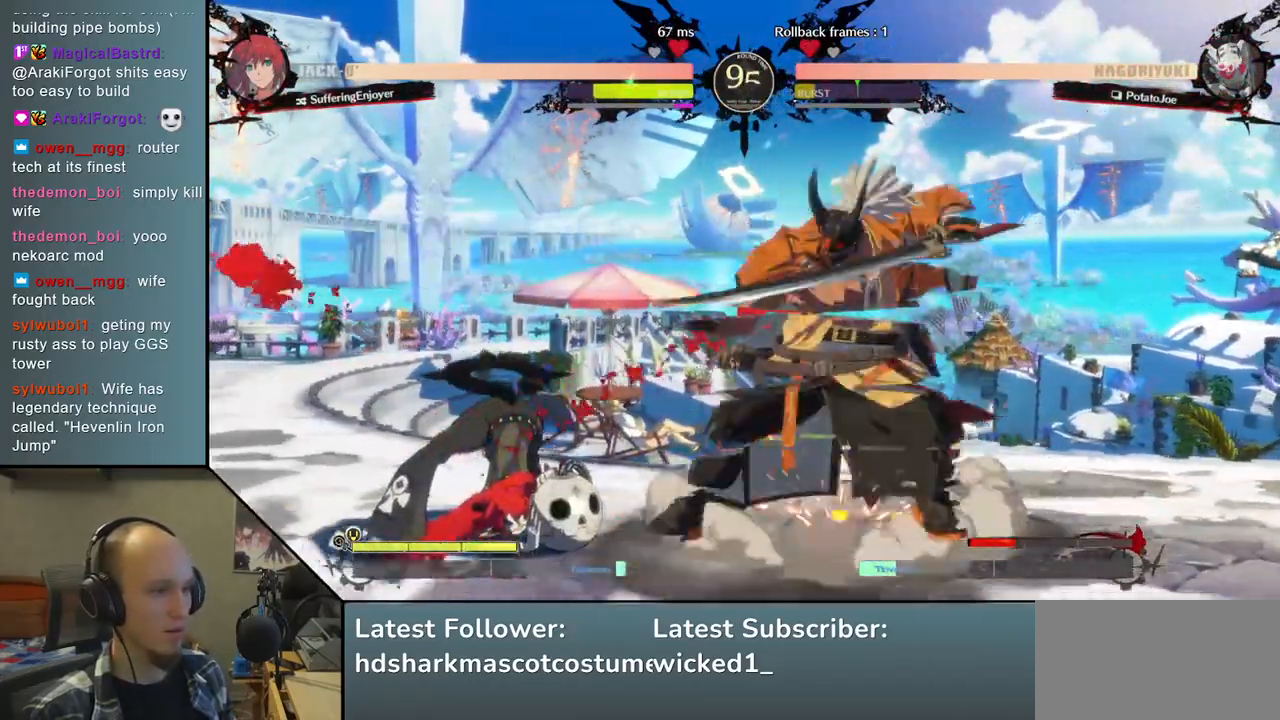
{"buttons": ["L1"], "left_stick": "down", "right_stick": "down", "events": [[17, "L2", "up"], [117, "left_stick", "down"], [117, "right_stick", "down"], [200, "L1", "down"], [283, "L1", "up"], [367, "L1", "down"], [433, "L1", "up"], [500, "L1", "down"]]}
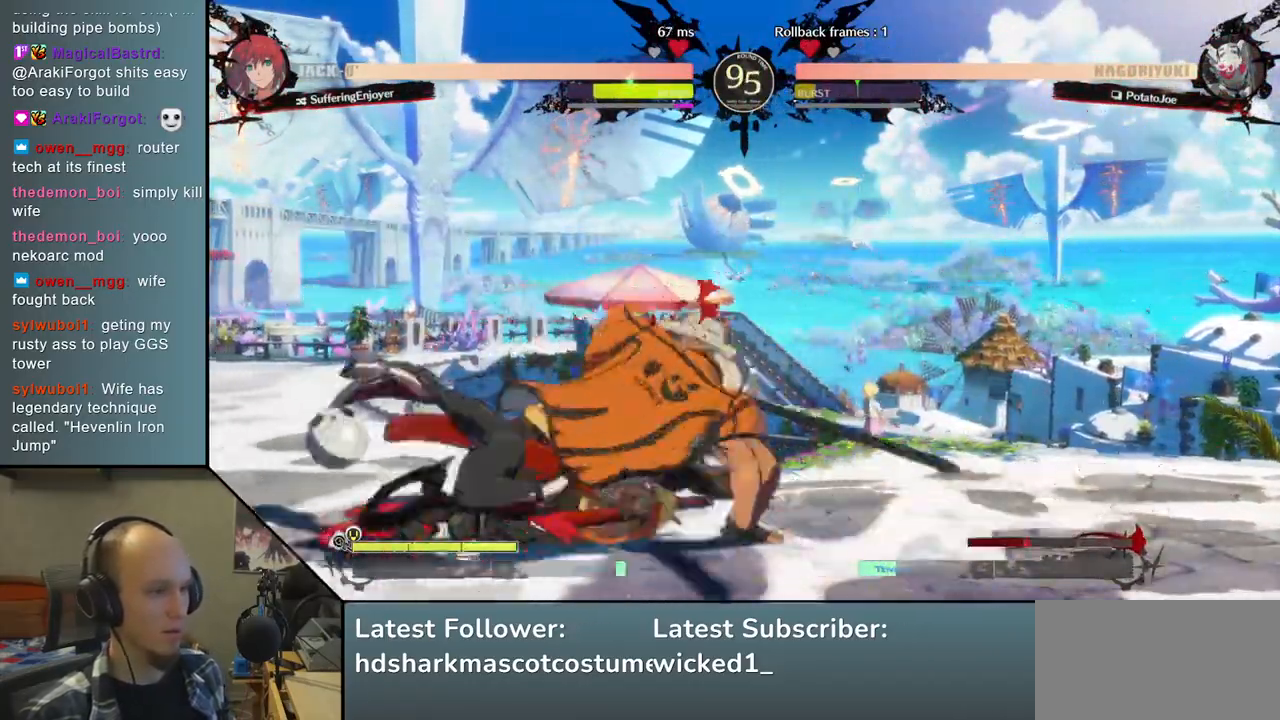
{"buttons": [], "left_stick": "down", "right_stick": "down", "events": [[100, "L1", "up"], [267, "left_stick", "left"], [267, "right_stick", "left"], [500, "left_stick", "down"], [500, "right_stick", "down"]]}
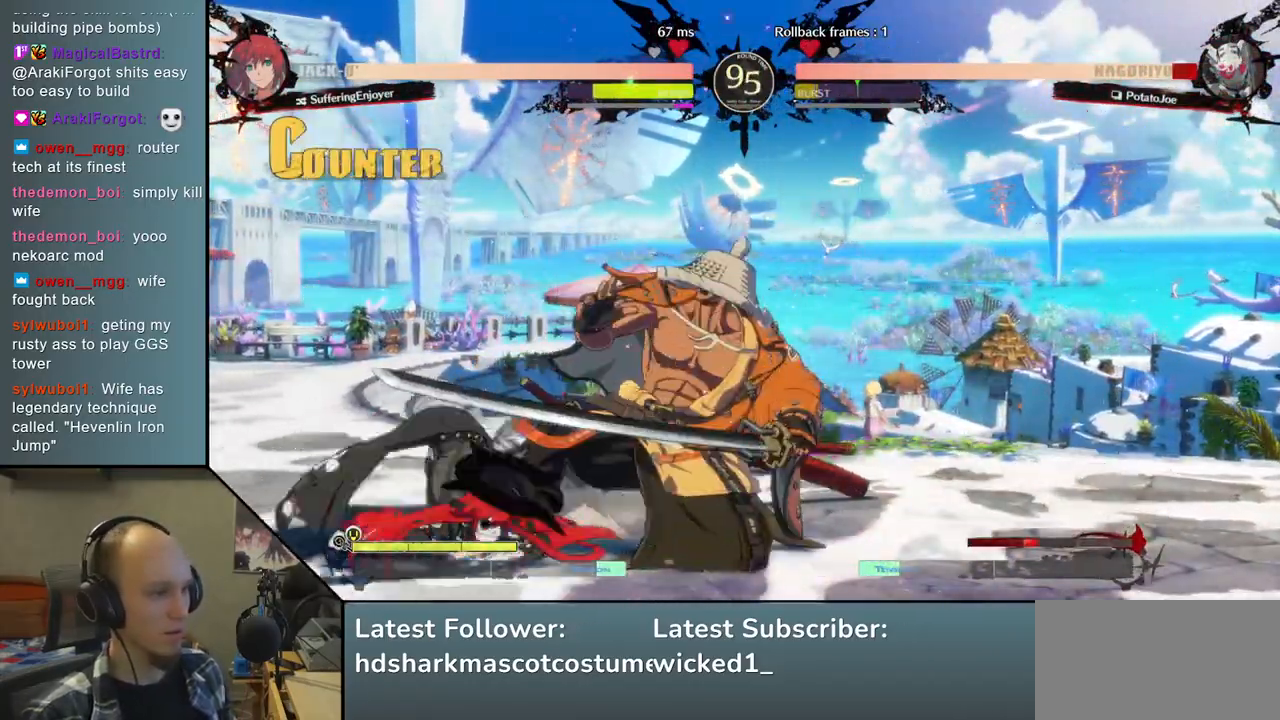
{"buttons": [], "left_stick": "right", "right_stick": "right", "events": [[50, "left_stick", "right"], [50, "right_stick", "right"]]}
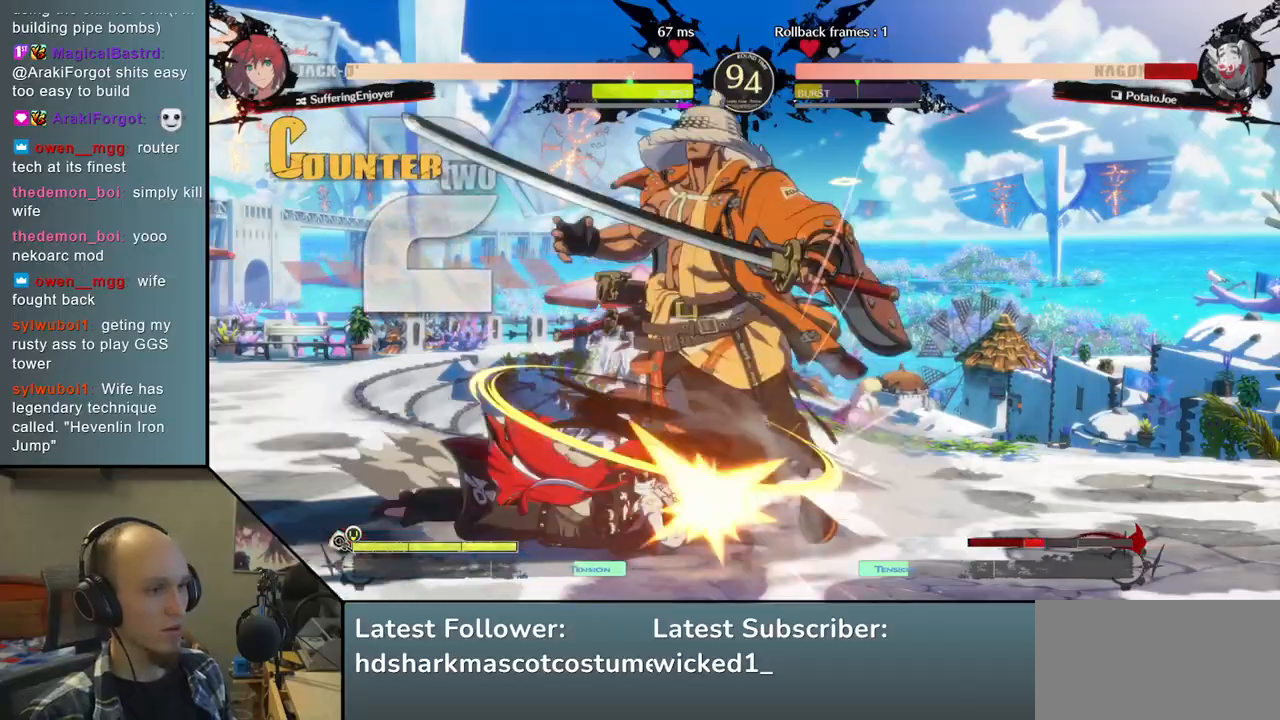
{"buttons": [], "left_stick": "down-right", "right_stick": "down-right", "events": [[133, "left_stick", "down-right"], [133, "right_stick", "down-right"]]}
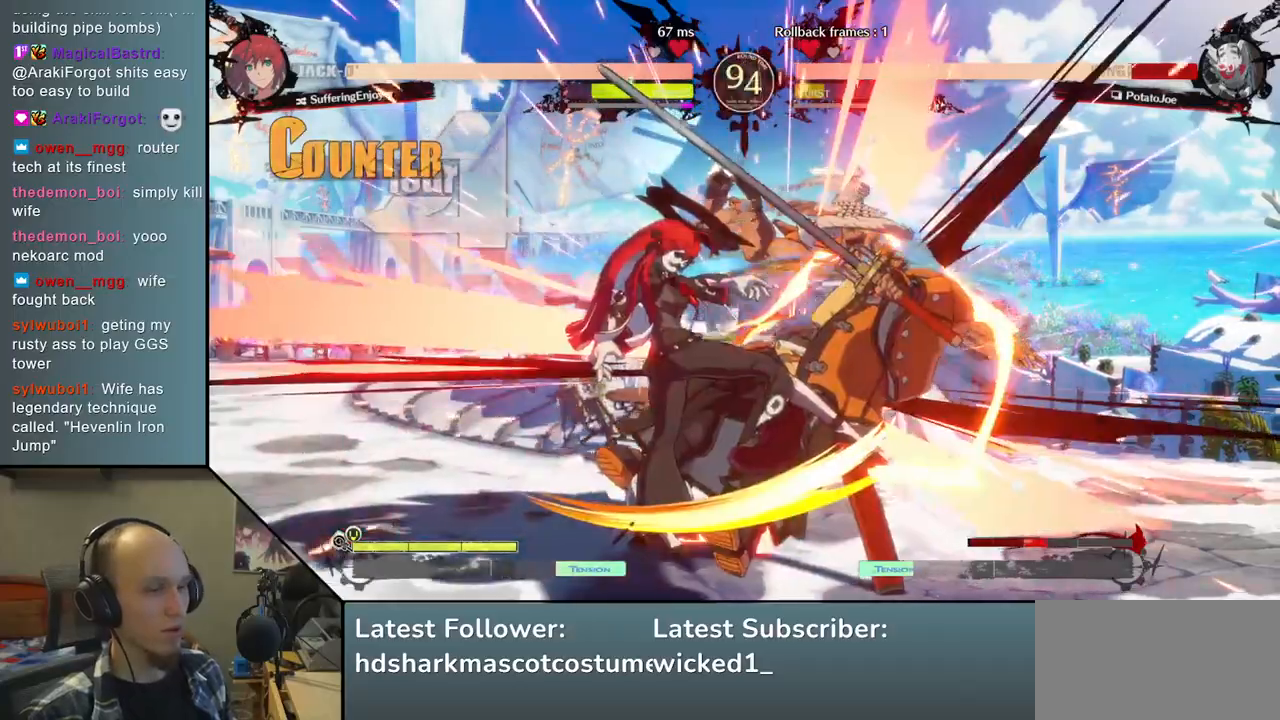
{"buttons": [], "left_stick": "down-right", "right_stick": "down-right", "events": []}
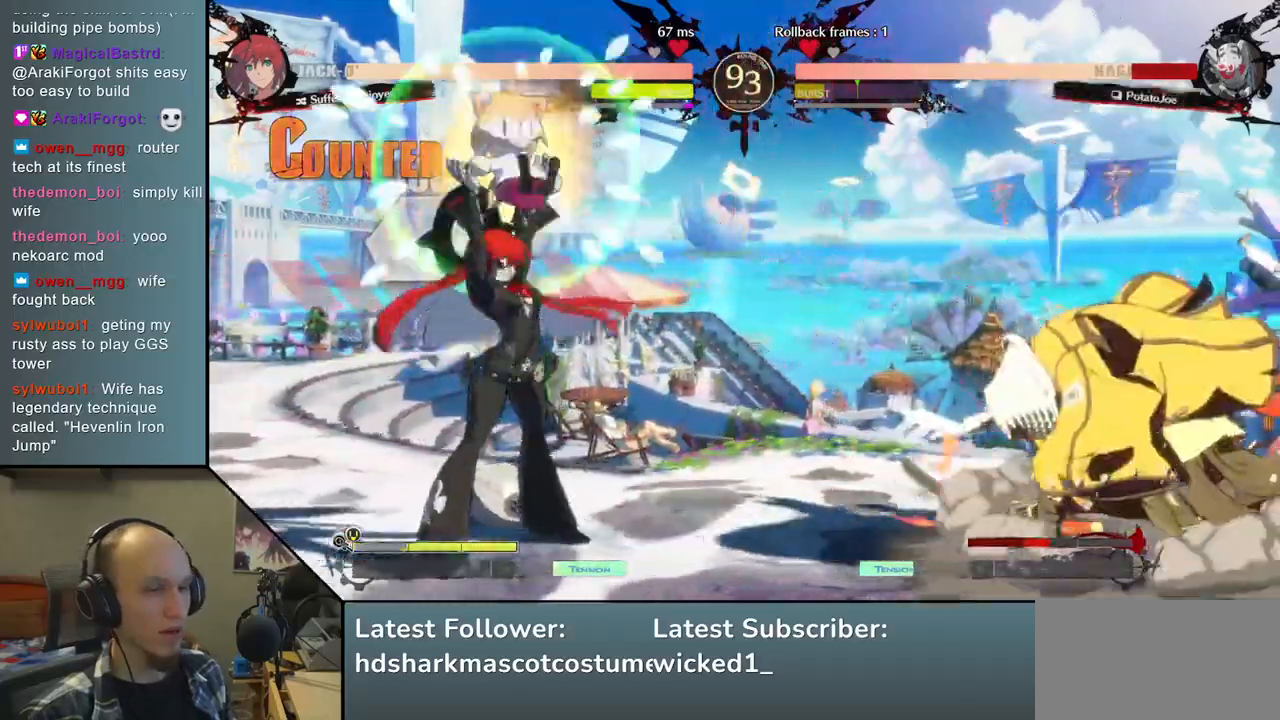
{"buttons": [], "left_stick": "center", "right_stick": "center", "events": [[283, "left_stick", "center"], [283, "right_stick", "center"], [333, "L2", "down"], [417, "L2", "up"]]}
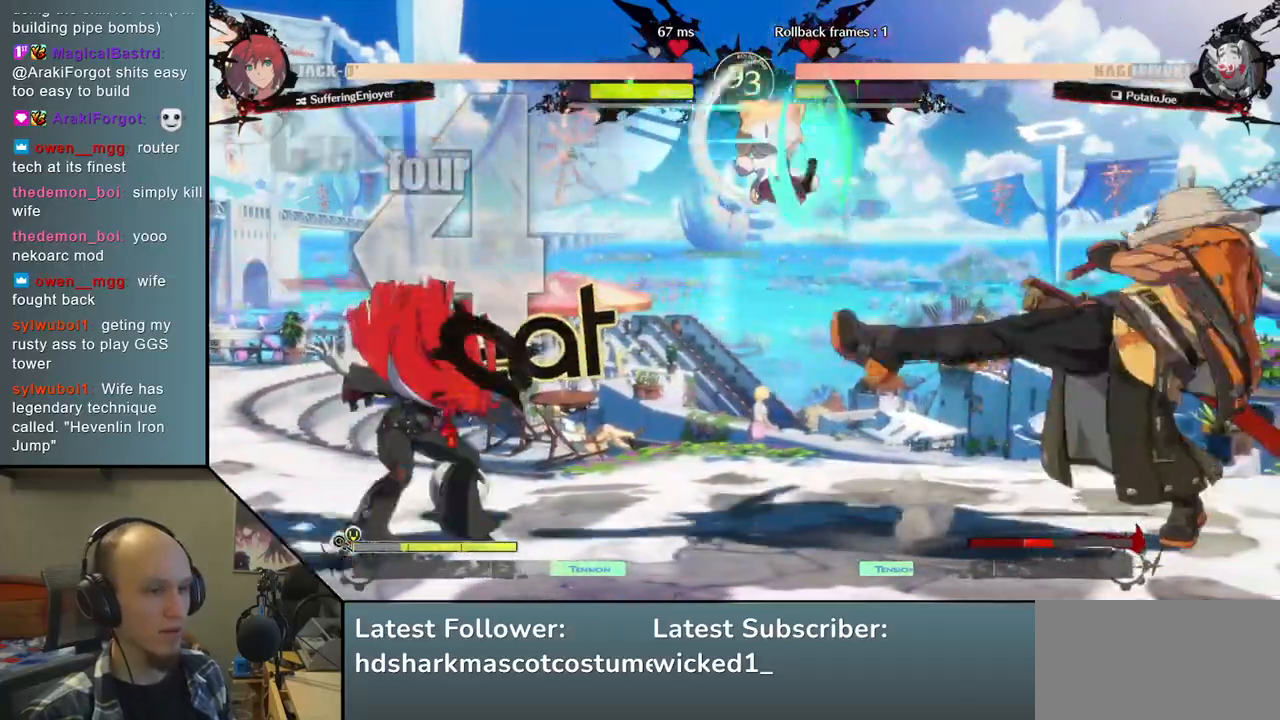
{"buttons": [], "left_stick": "right", "right_stick": "right", "events": [[17, "L2", "down"], [67, "L2", "up"], [83, "left_stick", "right"], [83, "right_stick", "right"]]}
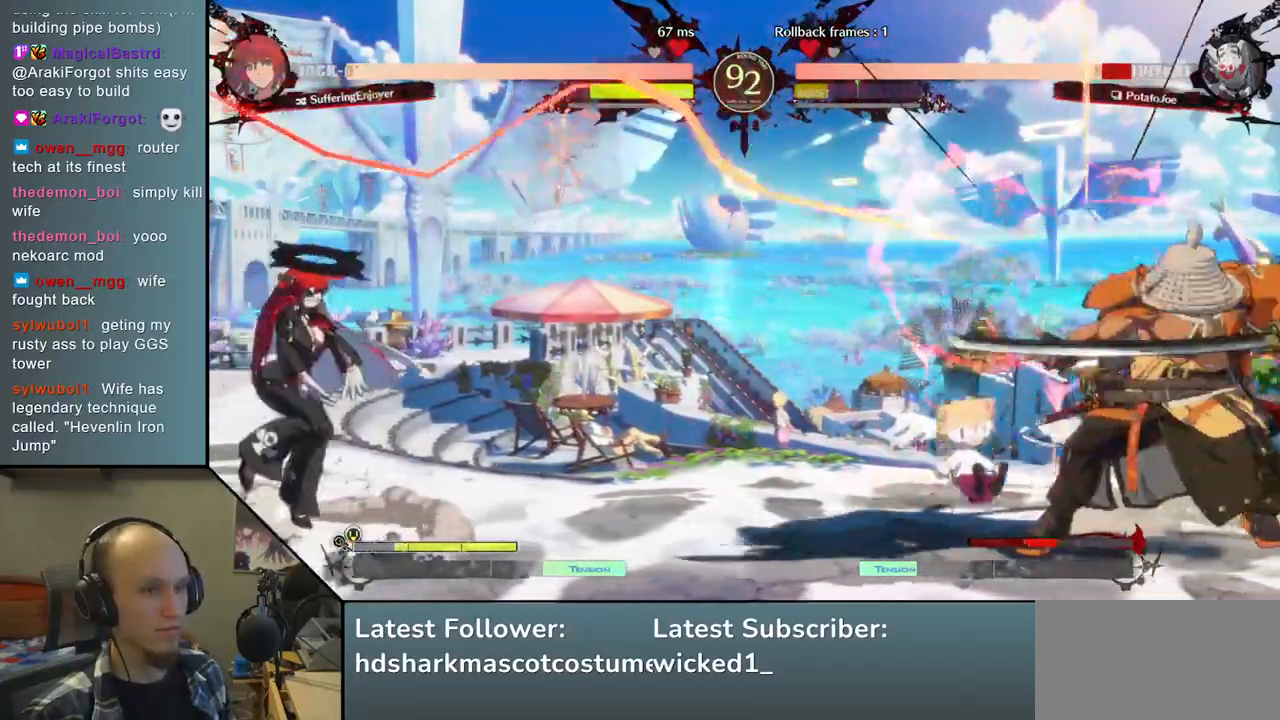
{"buttons": [], "left_stick": "center", "right_stick": "center", "events": [[117, "left_stick", "center"], [117, "right_stick", "center"], [133, "L2", "down"], [183, "L2", "up"], [300, "L2", "down"], [400, "L2", "up"]]}